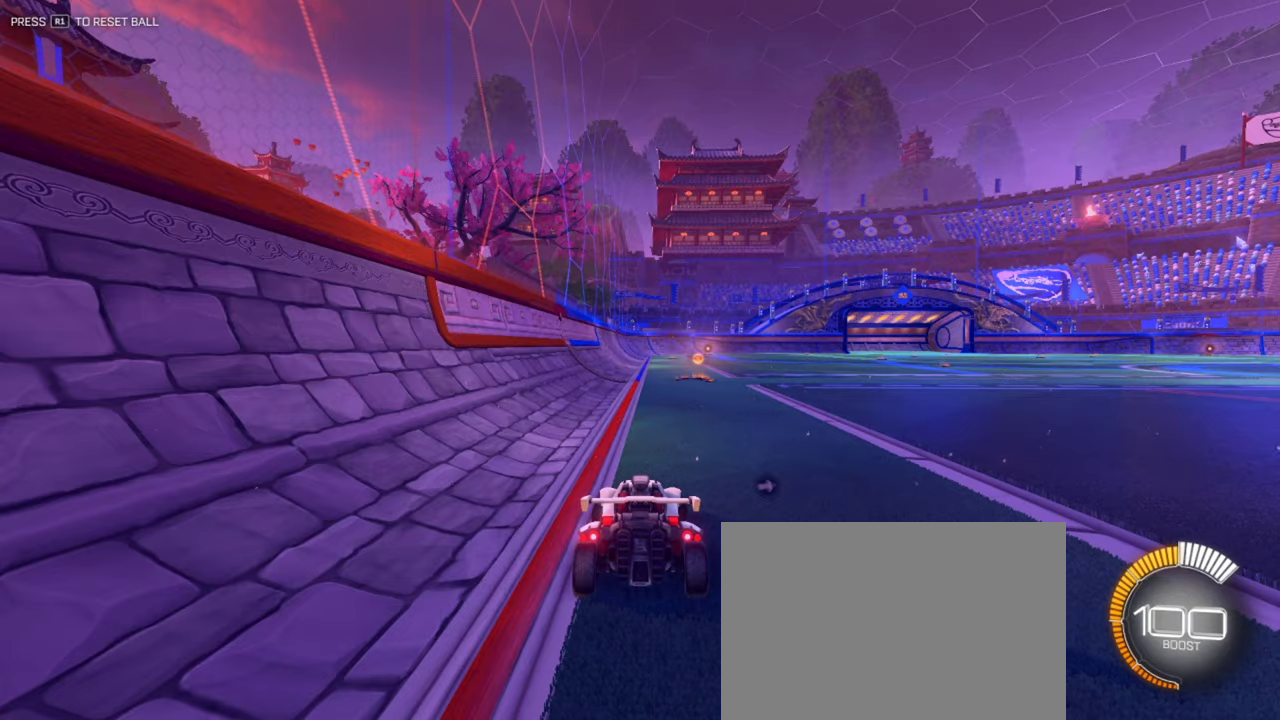
Gameplay with a controller (PlayStation layout); each line is a JSON object with the inputs held at the frame after it (dt_ms = milliseconds from this image to that frame). "events" lists button and stick changes between this image and that frame as [ms after this image, input, new state], when the widget could be followed in between. Not read: R2.
{"dt_ms": 601, "buttons": ["L1"], "left_stick": "right", "right_stick": "center", "events": [[50, "left_stick", "down-right"], [117, "left_stick", "right"], [184, "L1", "down"]]}
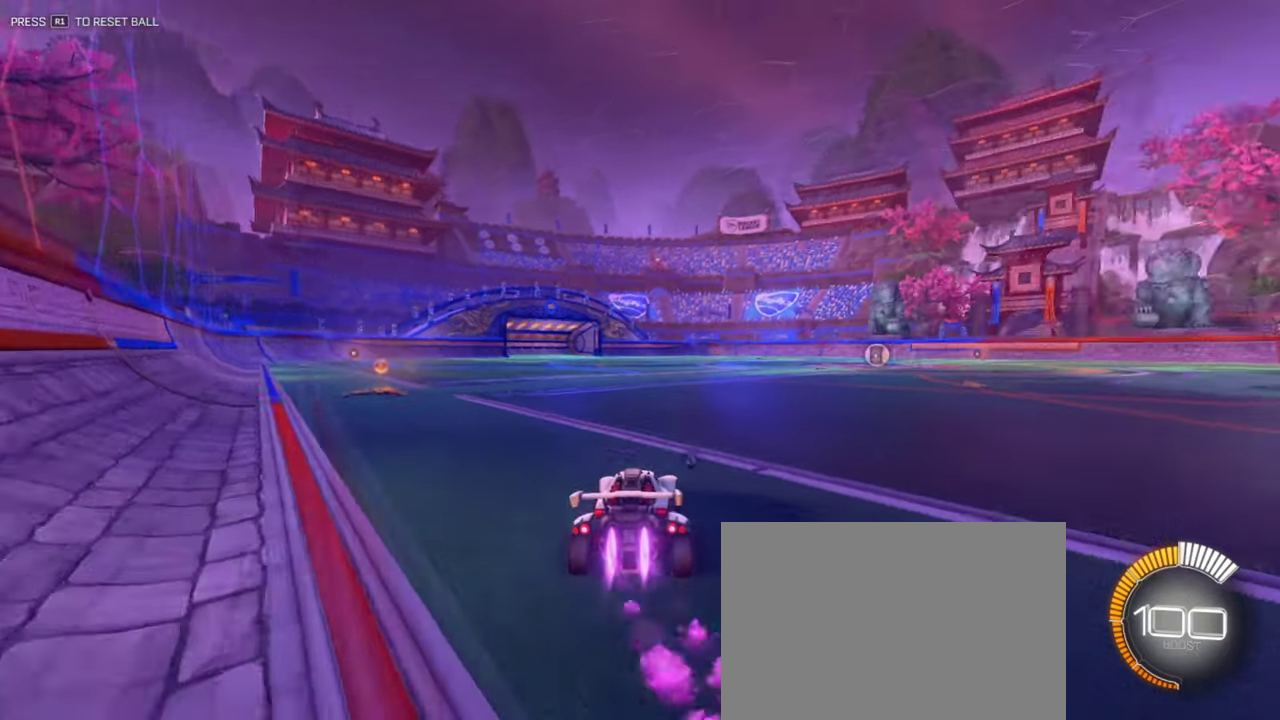
{"dt_ms": 384, "buttons": ["L1"], "left_stick": "right", "right_stick": "center", "events": [[100, "left_stick", "center"], [284, "left_stick", "right"]]}
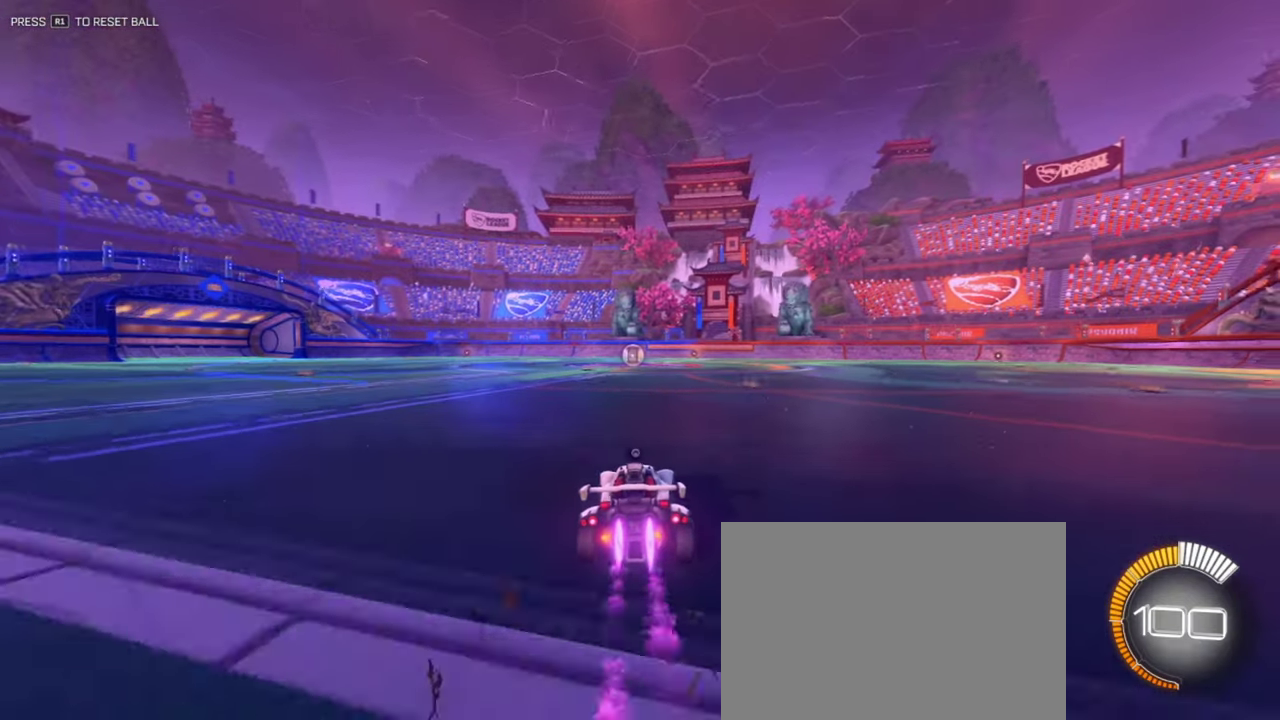
{"dt_ms": 500, "buttons": ["L1"], "left_stick": "center", "right_stick": "center", "events": [[116, "left_stick", "center"]]}
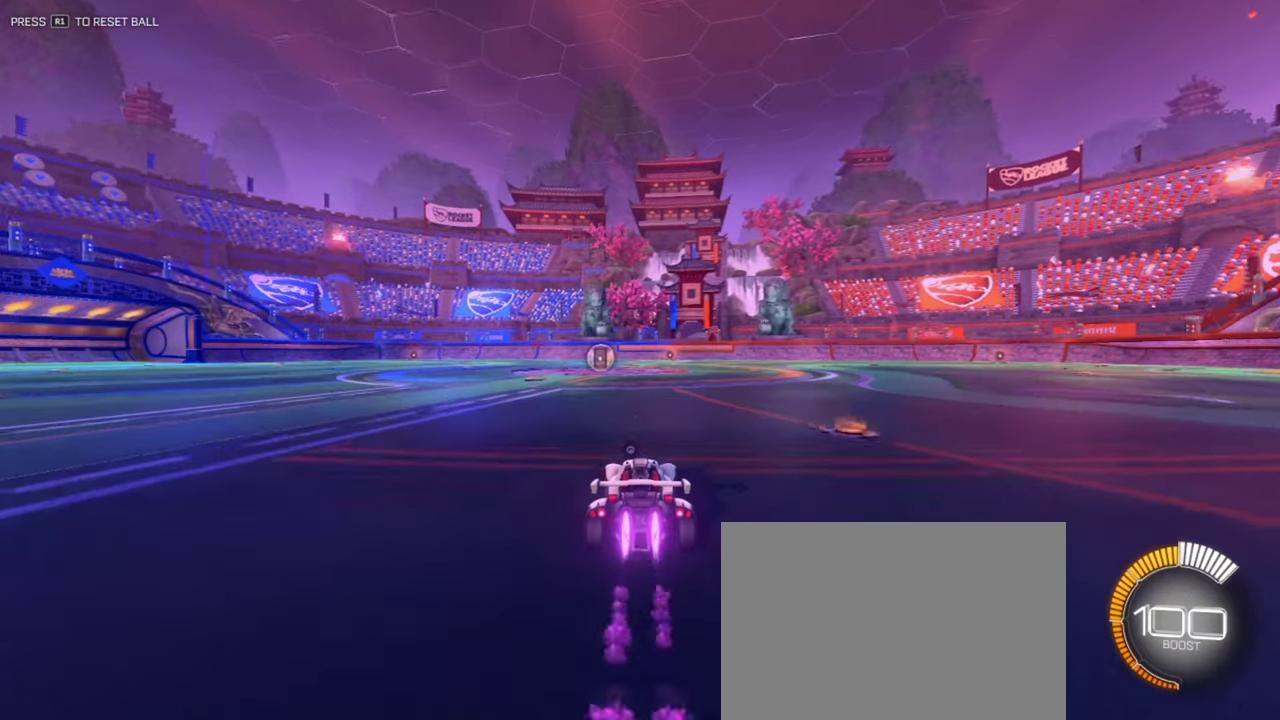
{"dt_ms": 701, "buttons": [], "left_stick": "center", "right_stick": "center", "events": [[84, "L1", "up"]]}
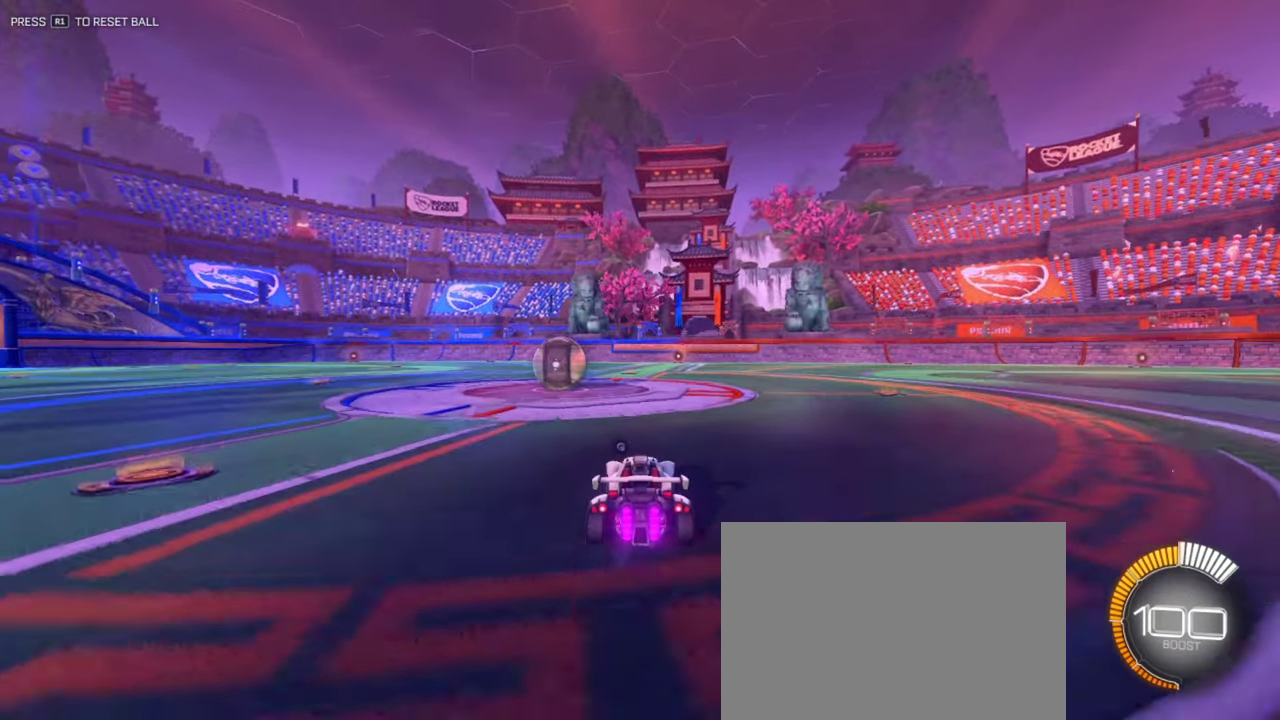
{"dt_ms": 300, "buttons": [], "left_stick": "left", "right_stick": "center", "events": [[200, "left_stick", "left"]]}
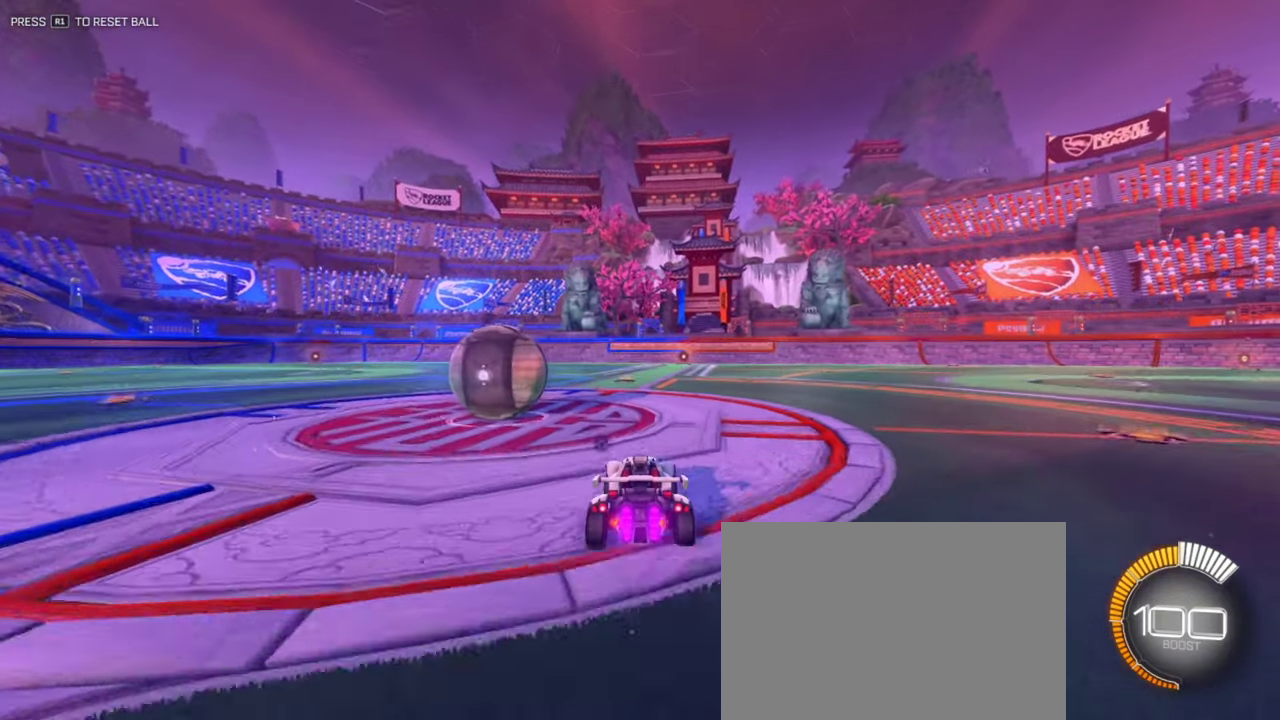
{"dt_ms": 701, "buttons": [], "left_stick": "down-left", "right_stick": "center", "events": [[200, "left_stick", "down-left"], [384, "left_stick", "left"], [467, "left_stick", "down-left"]]}
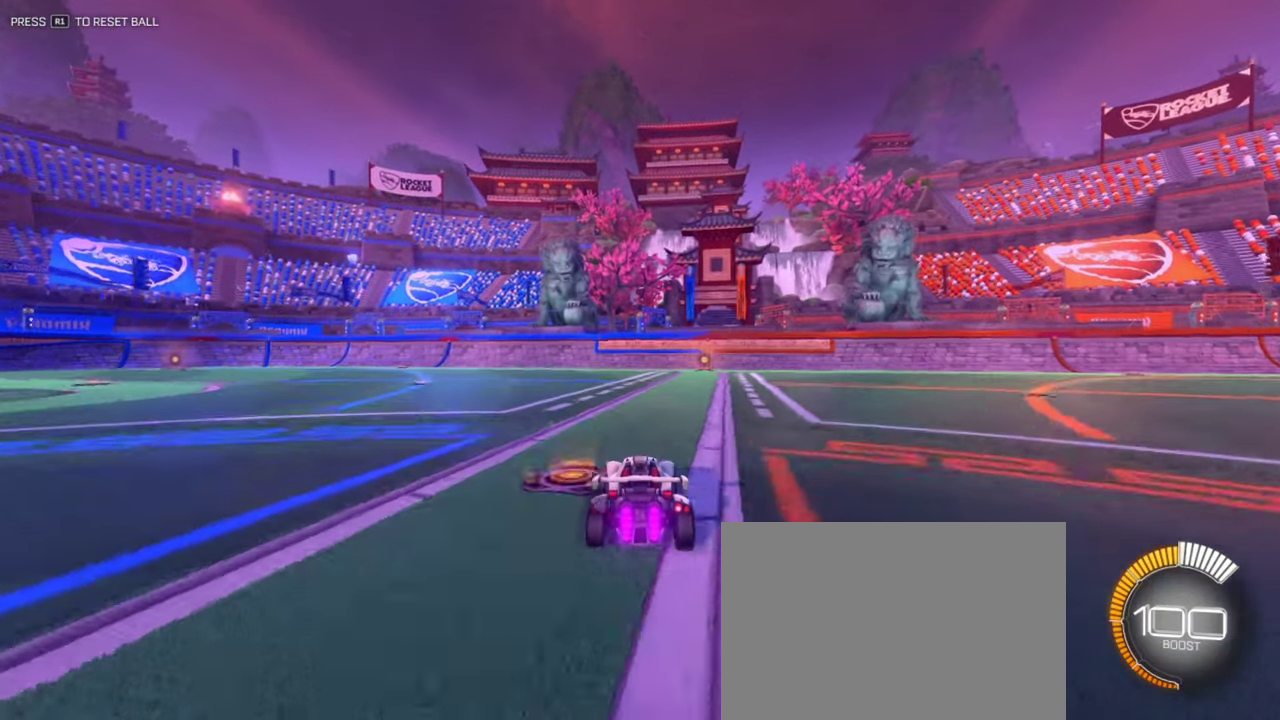
{"dt_ms": 300, "buttons": [], "left_stick": "down-left", "right_stick": "center", "events": []}
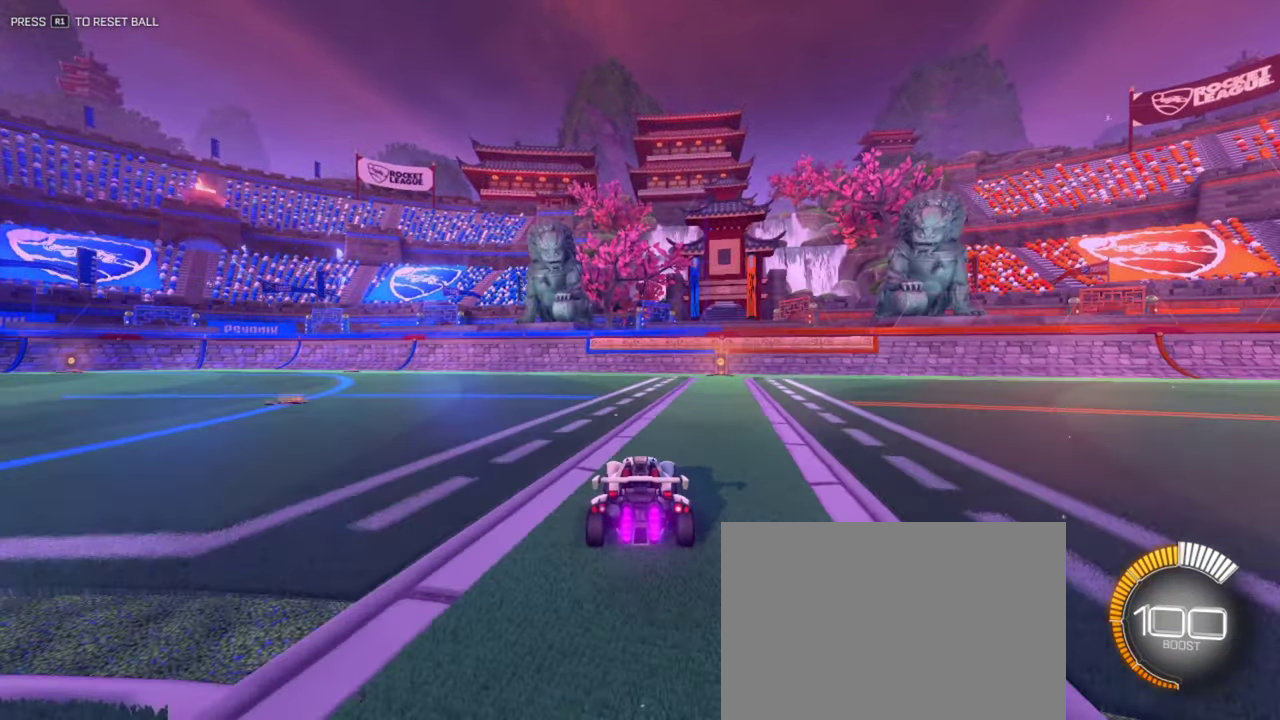
{"dt_ms": 501, "buttons": [], "left_stick": "down-left", "right_stick": "center", "events": [[384, "left_stick", "left"], [484, "left_stick", "down-left"]]}
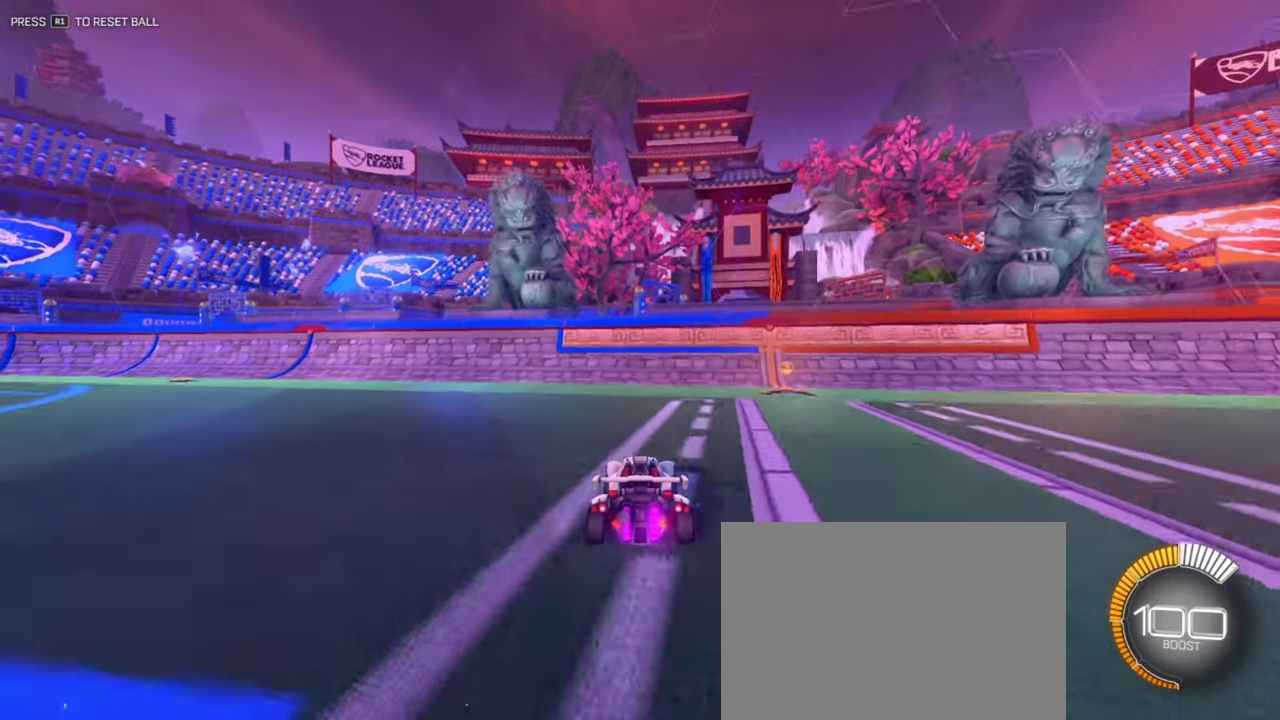
{"dt_ms": 500, "buttons": [], "left_stick": "down-left", "right_stick": "center", "events": []}
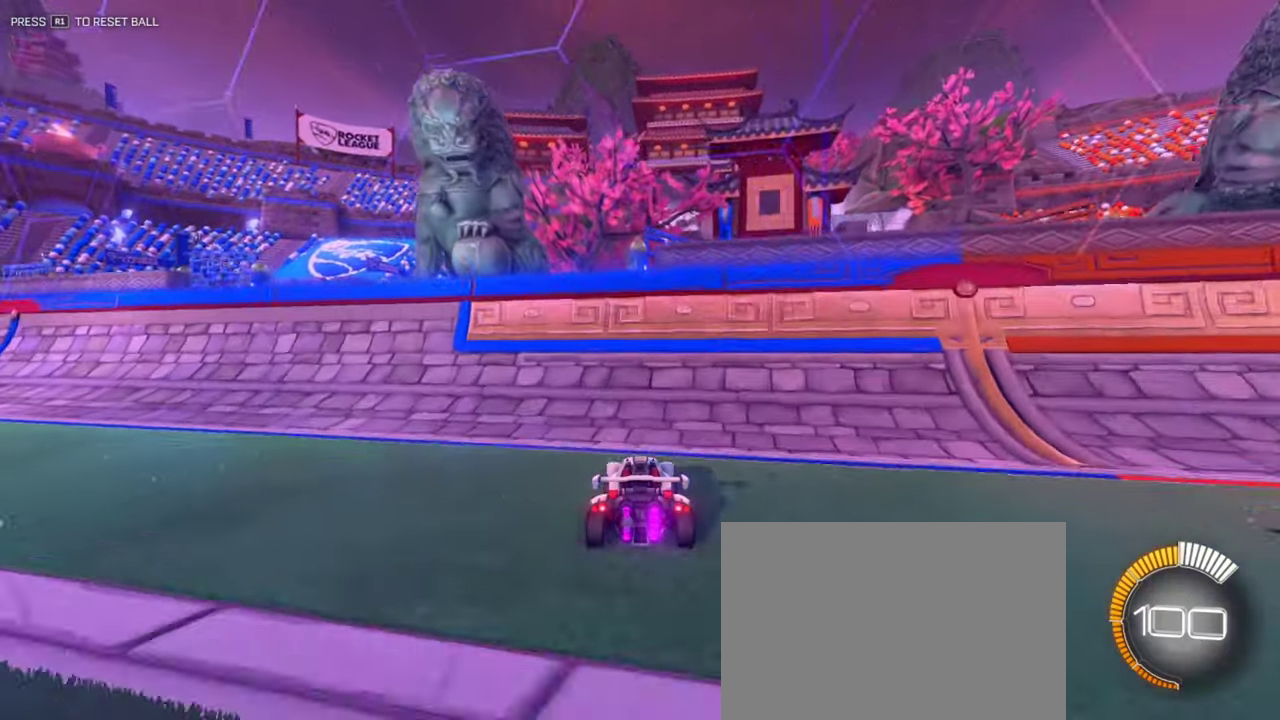
{"dt_ms": 401, "buttons": [], "left_stick": "down-left", "right_stick": "center", "events": []}
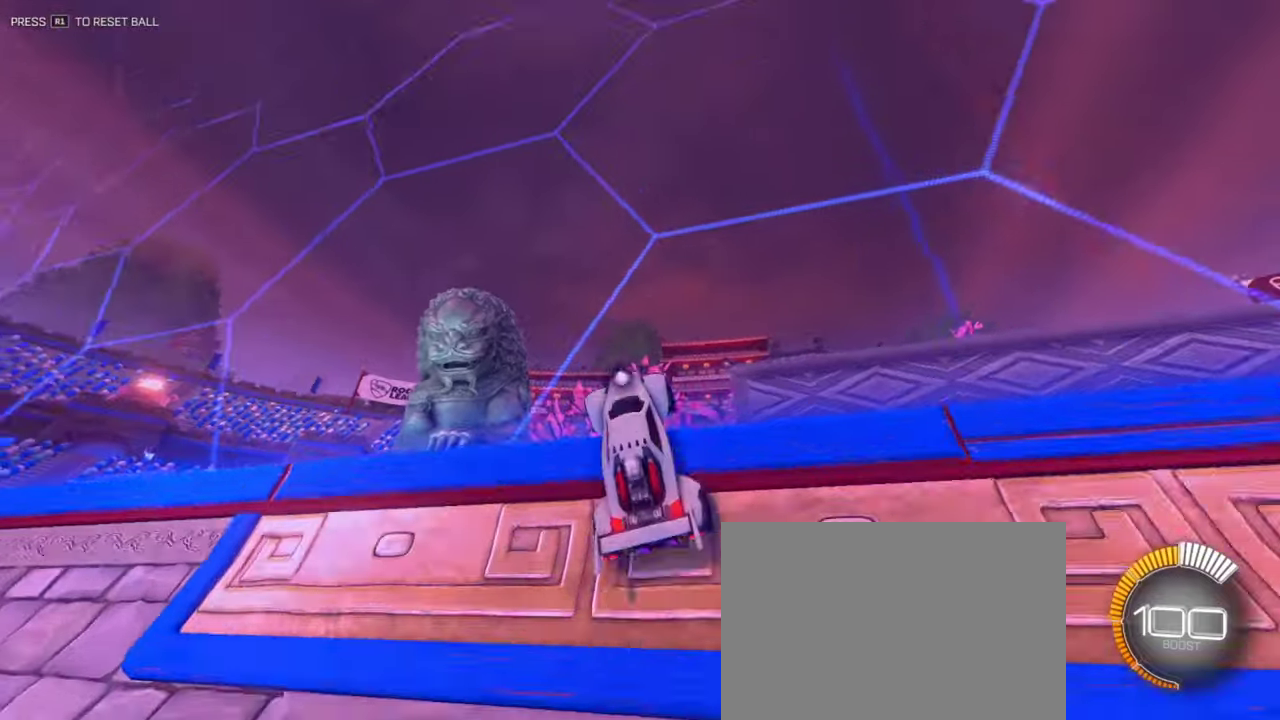
{"dt_ms": 801, "buttons": [], "left_stick": "left", "right_stick": "center", "events": [[217, "left_stick", "left"]]}
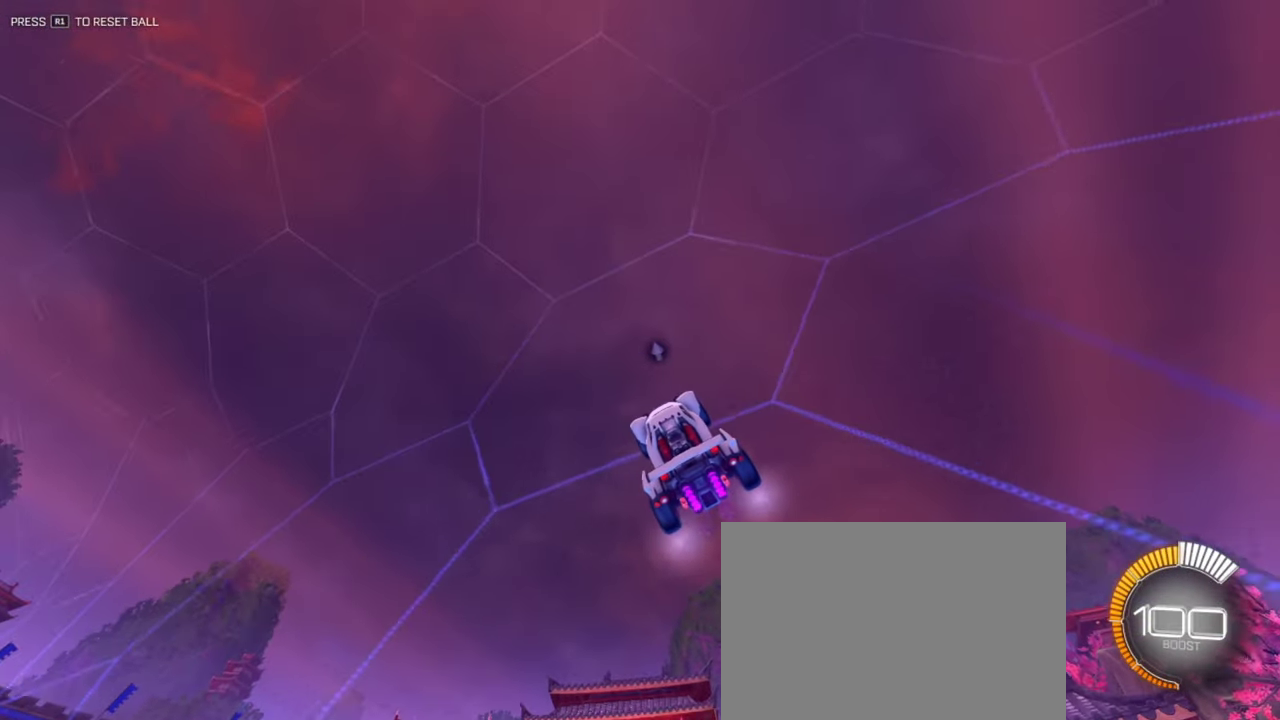
{"dt_ms": 300, "buttons": [], "left_stick": "left", "right_stick": "center", "events": []}
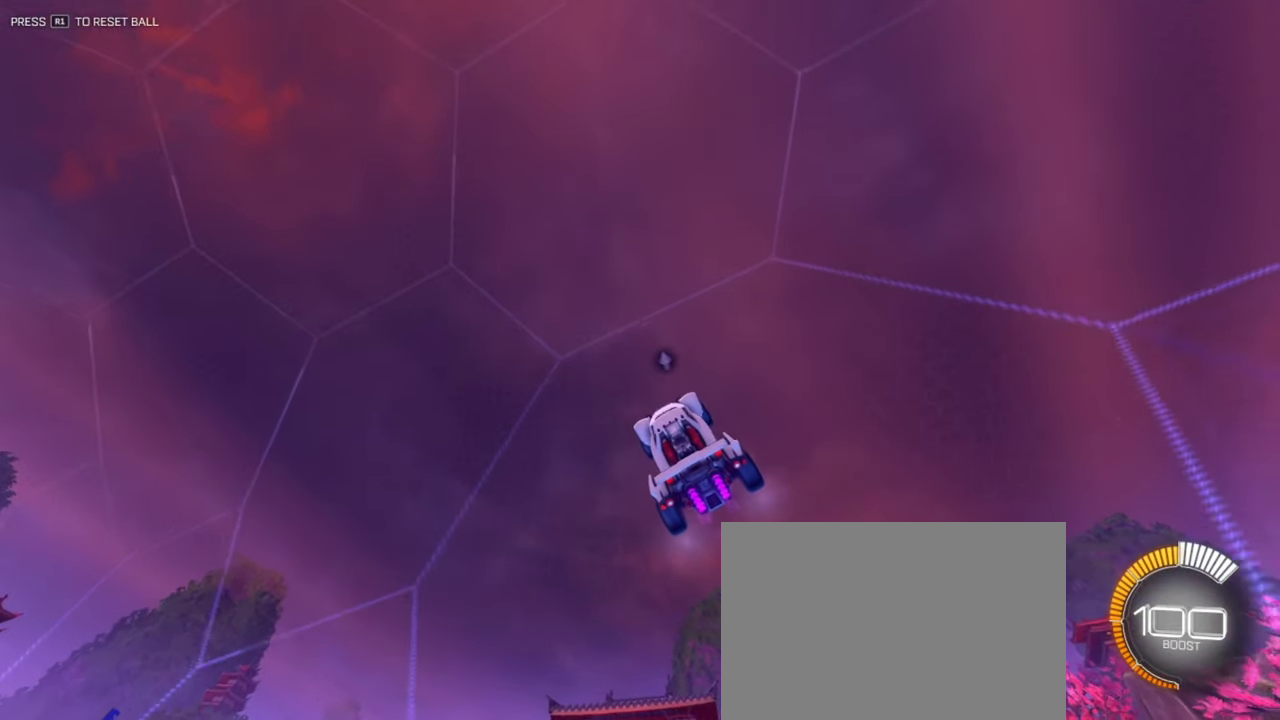
{"dt_ms": 701, "buttons": [], "left_stick": "left", "right_stick": "center", "events": []}
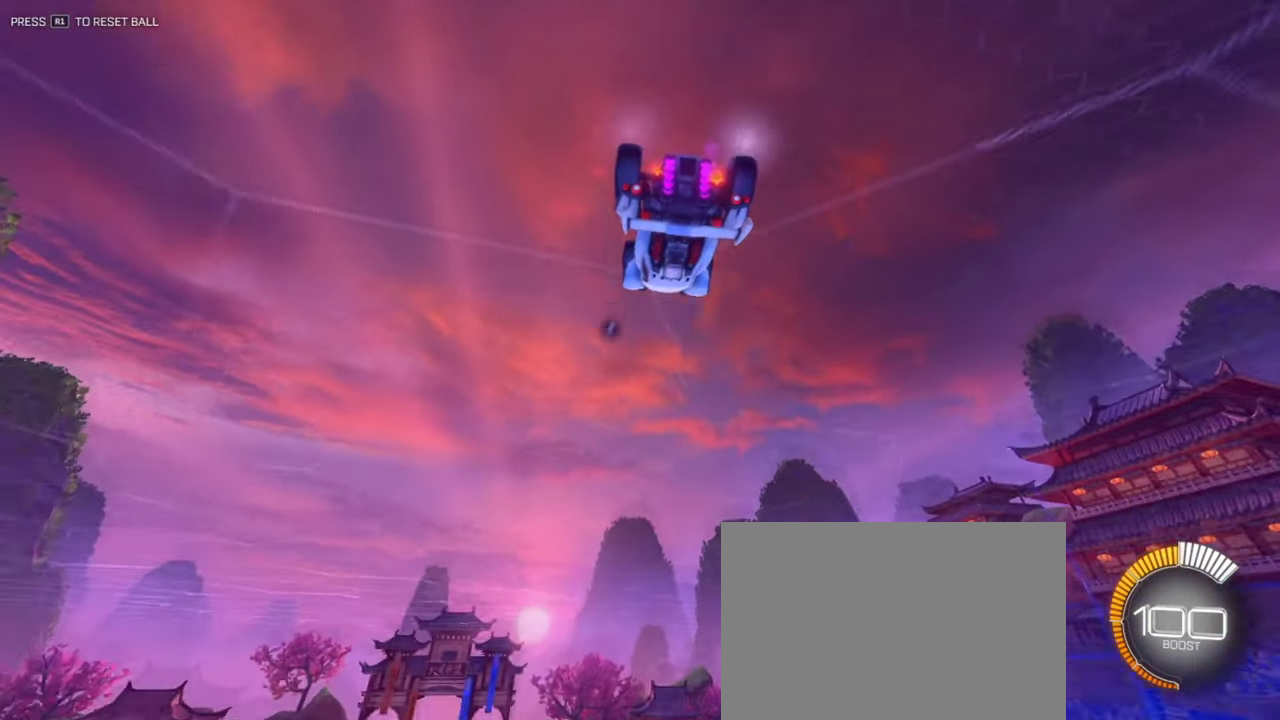
{"dt_ms": 300, "buttons": [], "left_stick": "left", "right_stick": "center", "events": []}
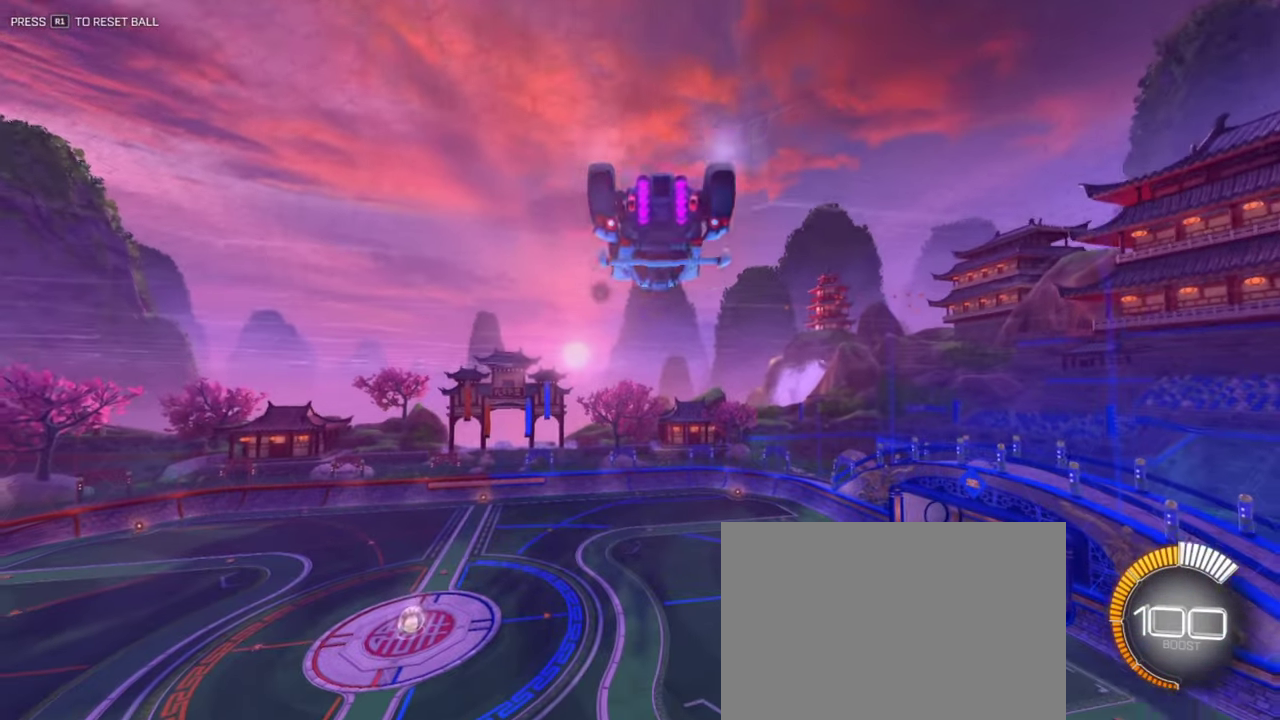
{"dt_ms": 500, "buttons": [], "left_stick": "left", "right_stick": "center", "events": []}
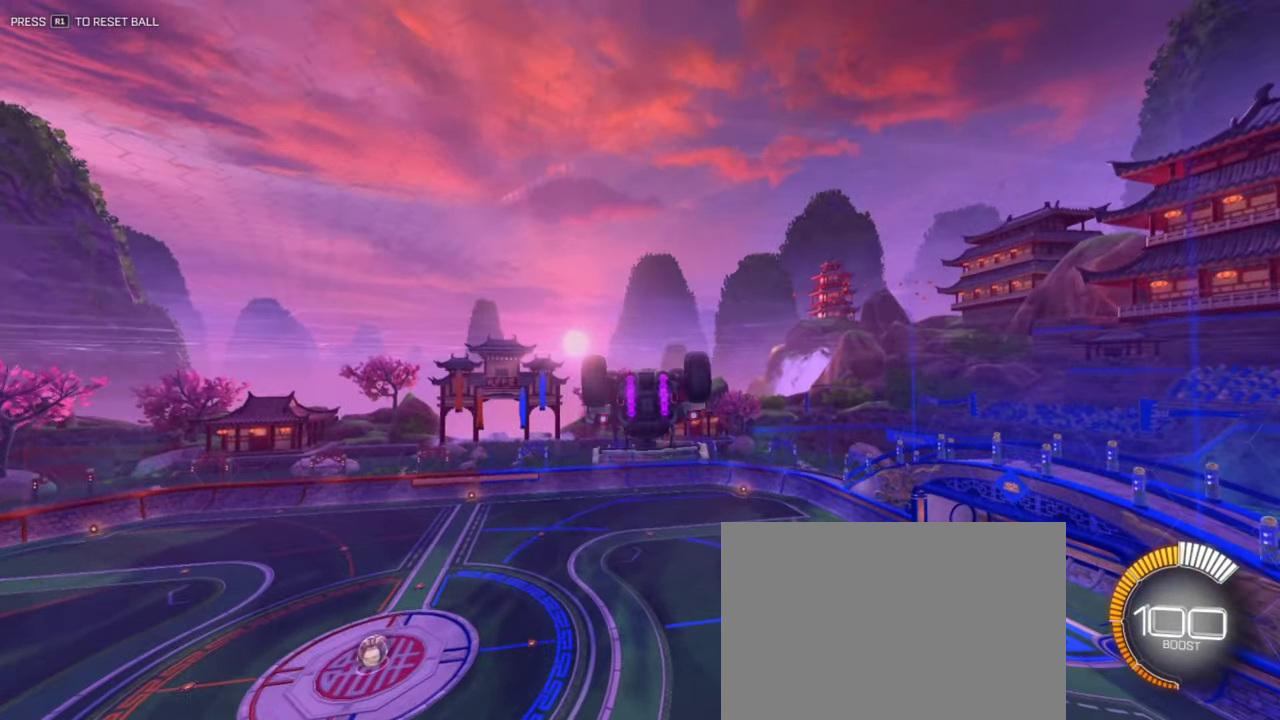
{"dt_ms": 501, "buttons": [], "left_stick": "left", "right_stick": "center", "events": []}
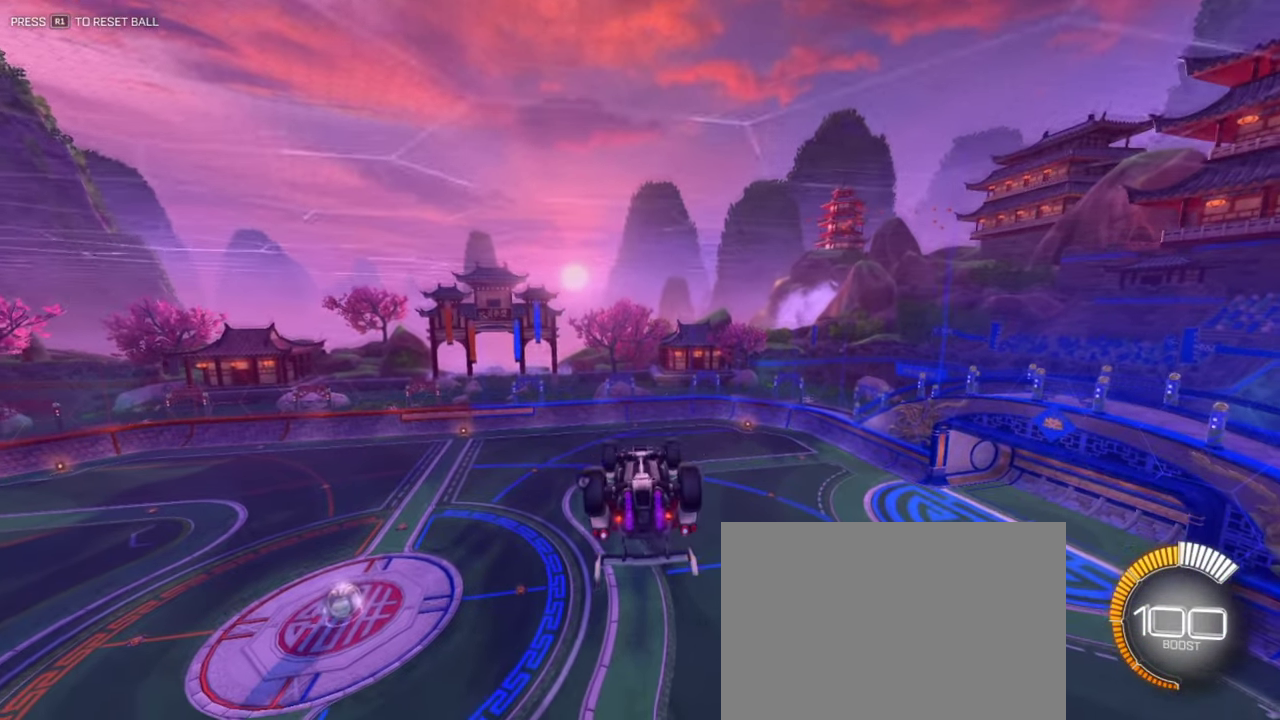
{"dt_ms": 300, "buttons": [], "left_stick": "left", "right_stick": "center", "events": [[17, "left_stick", "down-left"], [83, "left_stick", "left"]]}
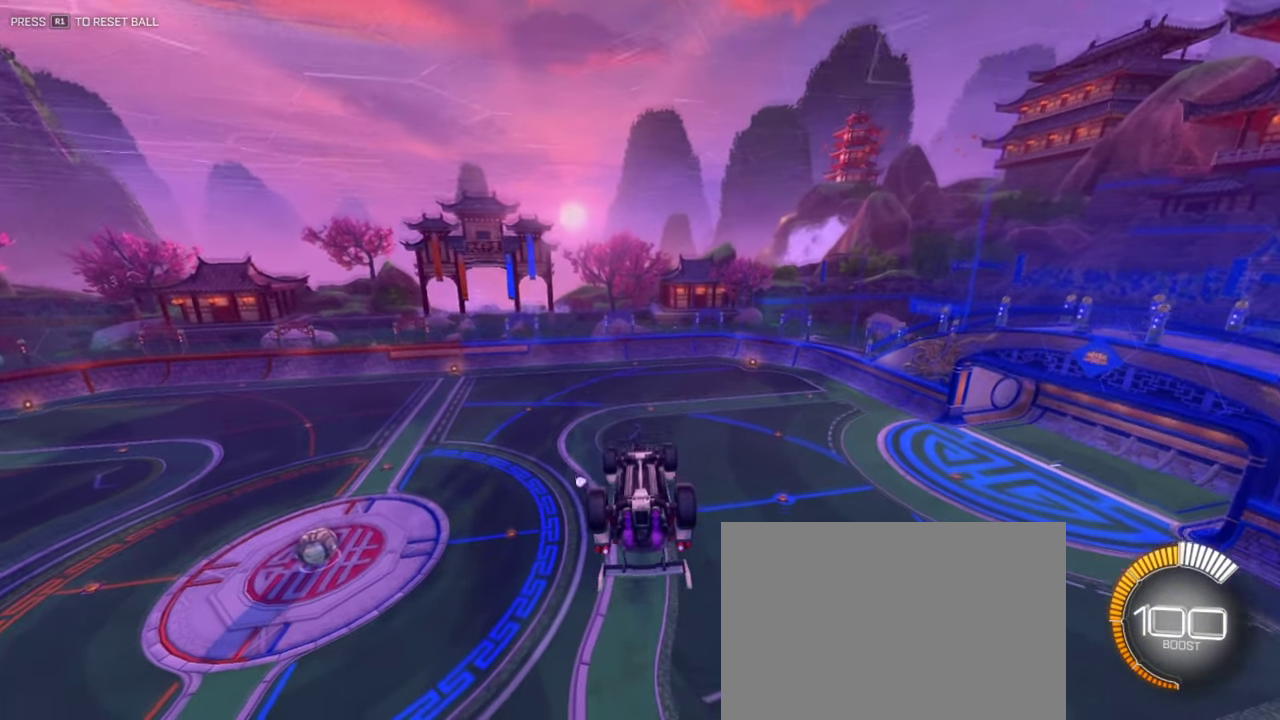
{"dt_ms": 701, "buttons": [], "left_stick": "left", "right_stick": "center", "events": []}
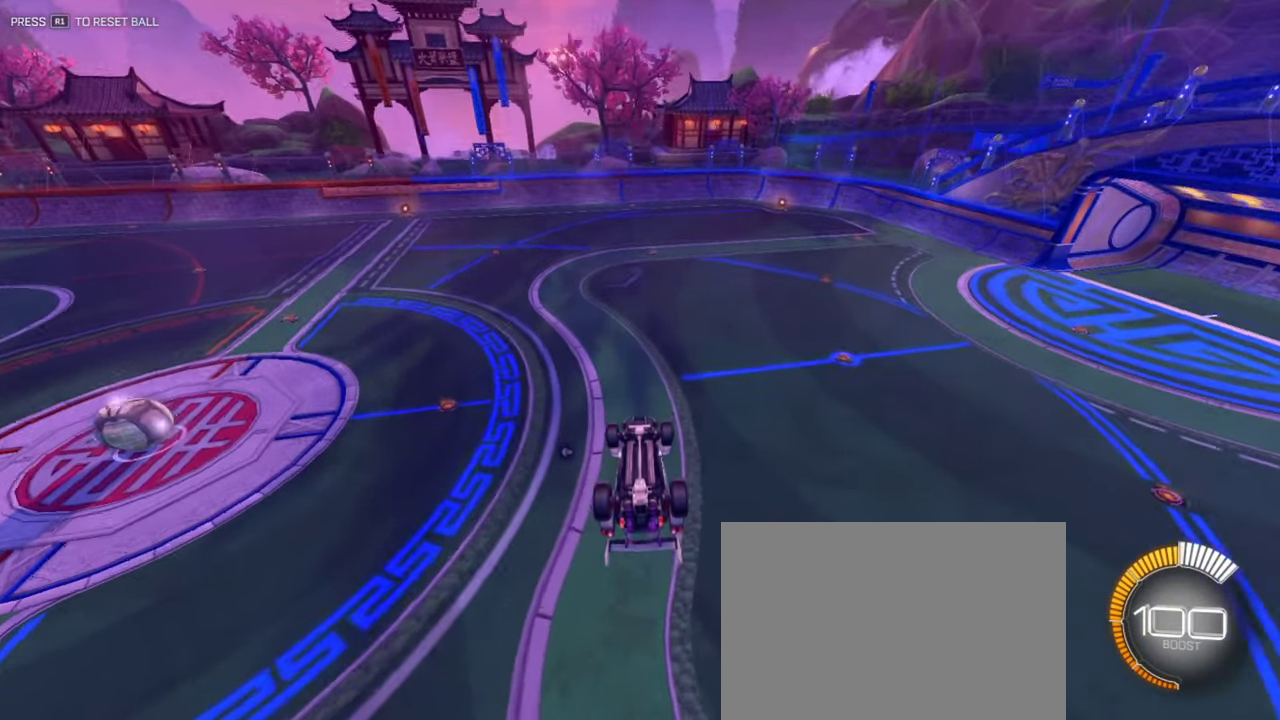
{"dt_ms": 601, "buttons": [], "left_stick": "left", "right_stick": "center", "events": [[334, "left_stick", "down-left"], [534, "left_stick", "left"]]}
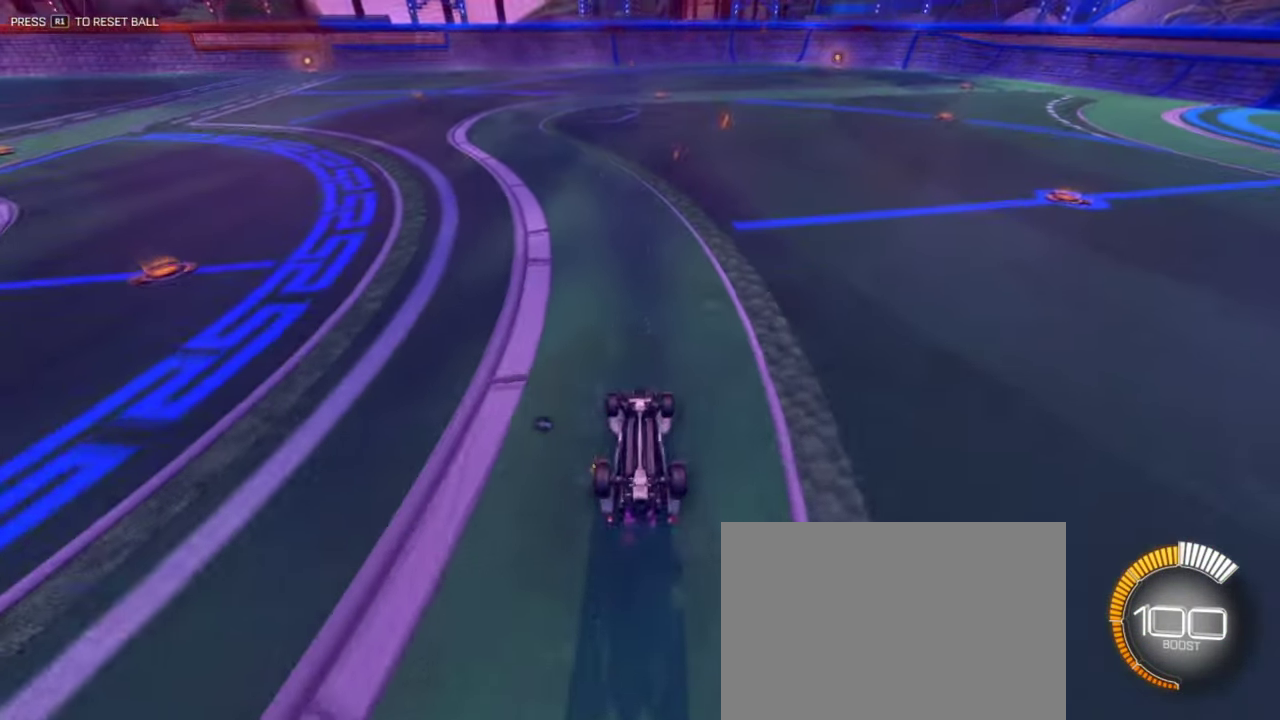
{"dt_ms": 400, "buttons": [], "left_stick": "left", "right_stick": "center", "events": []}
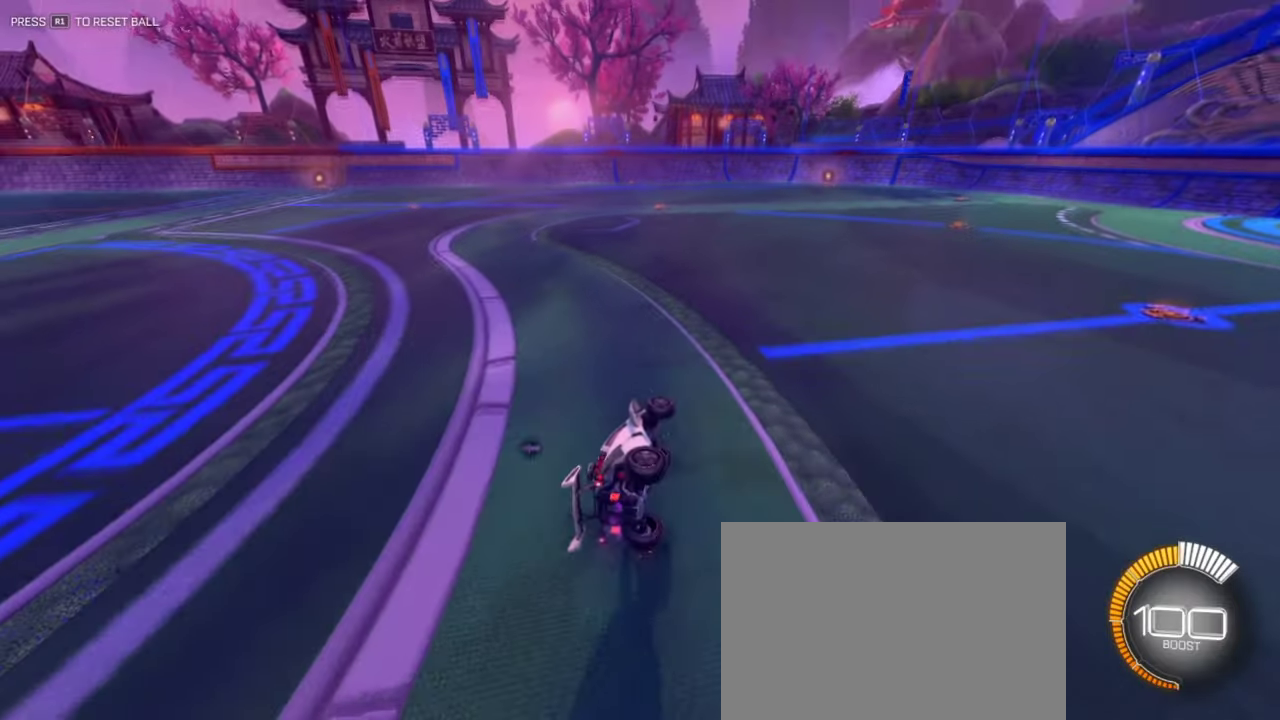
{"dt_ms": 501, "buttons": [], "left_stick": "left", "right_stick": "center", "events": []}
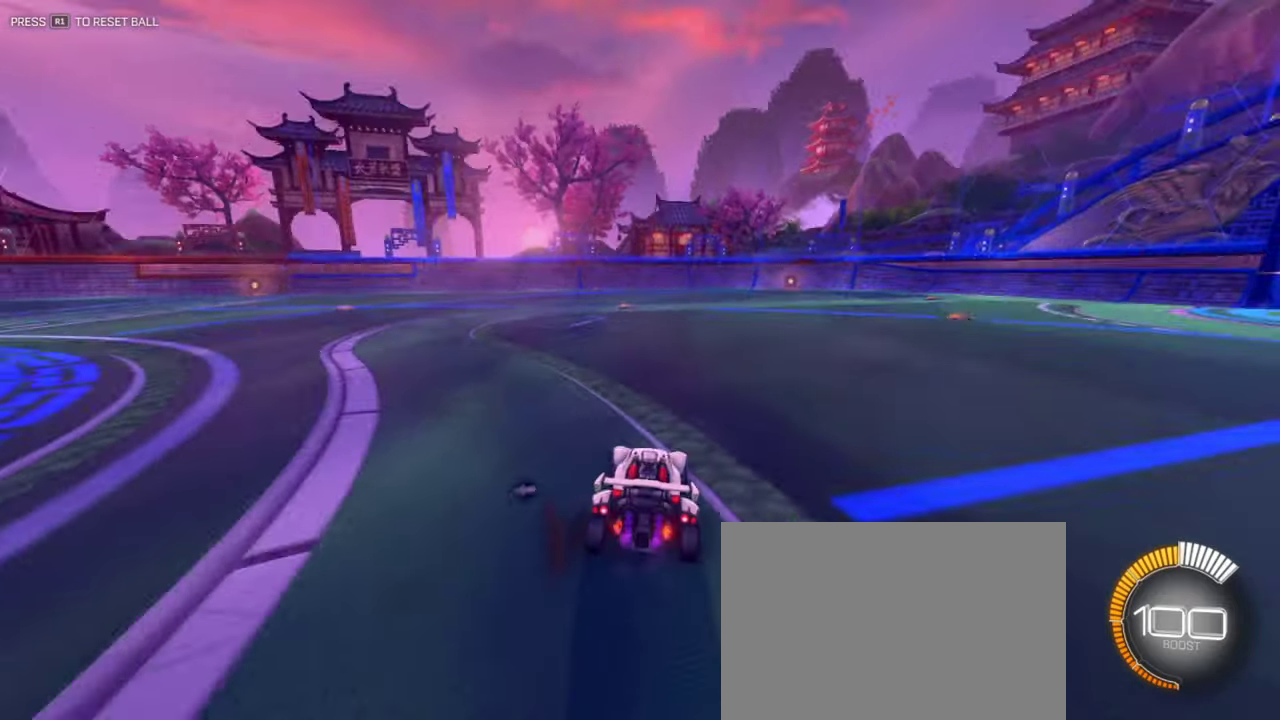
{"dt_ms": 500, "buttons": [], "left_stick": "left", "right_stick": "center", "events": []}